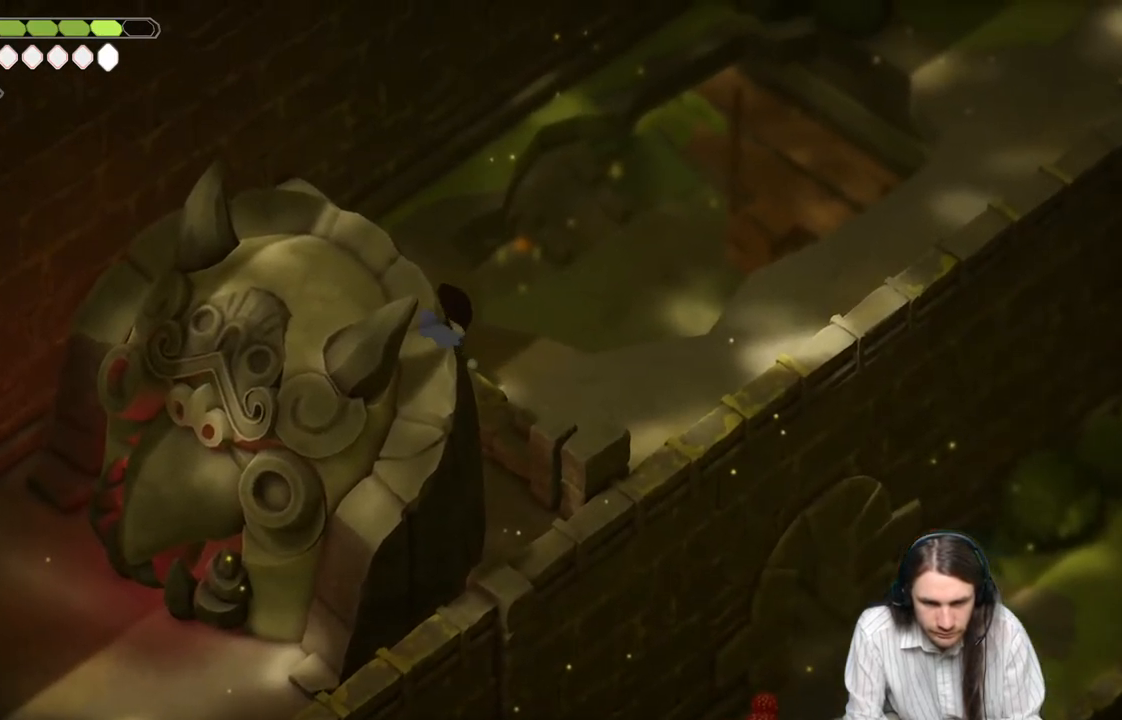
Gameplay with a controller (Xbox layout); each line is a JSON object with the inputs held at the frame after it. "events" lists button and stick changes between this image and that frame as [ms after this image, input, new state], when the widget could be followed in between.
{"buttons": [], "left_stick": "left", "right_stick": "center", "events": []}
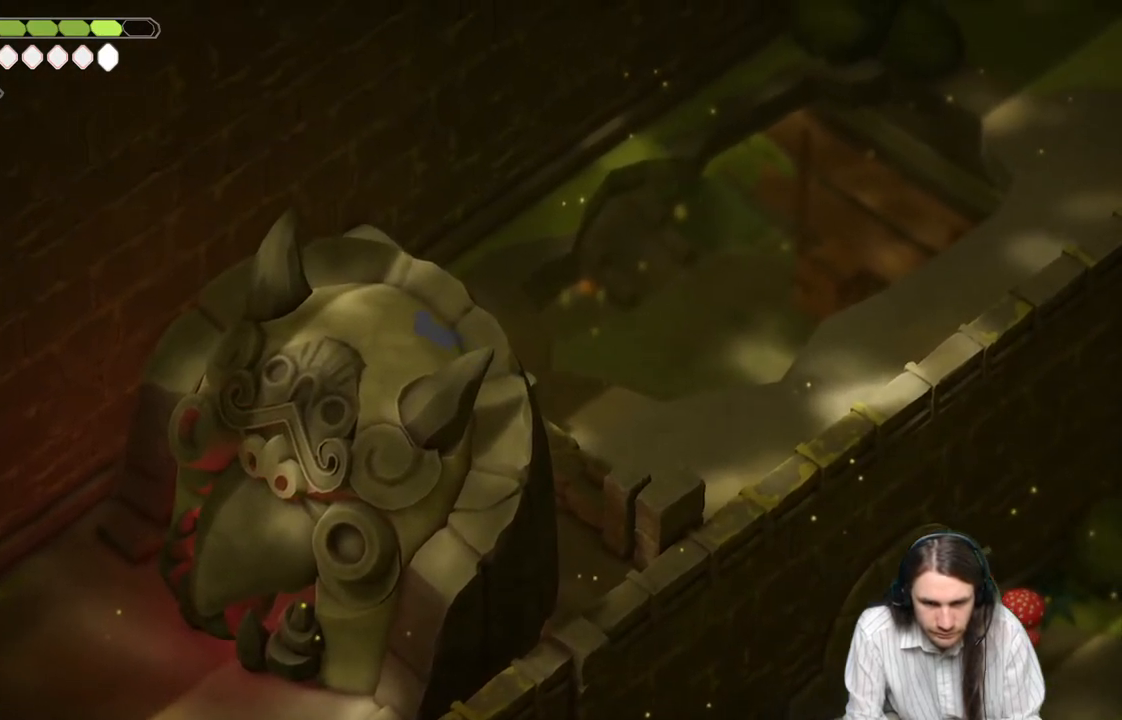
{"buttons": [], "left_stick": "down-left", "right_stick": "center", "events": [[383, "left_stick", "down-left"]]}
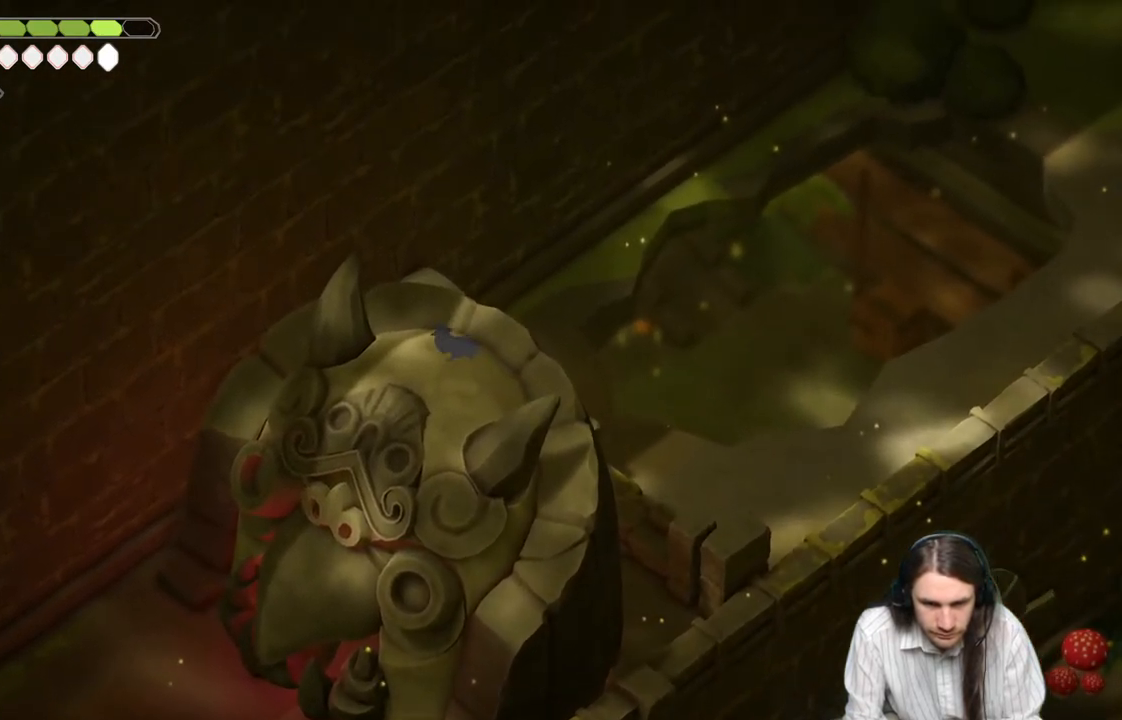
{"buttons": [], "left_stick": "down-right", "right_stick": "center", "events": [[67, "left_stick", "down"], [183, "left_stick", "down-right"]]}
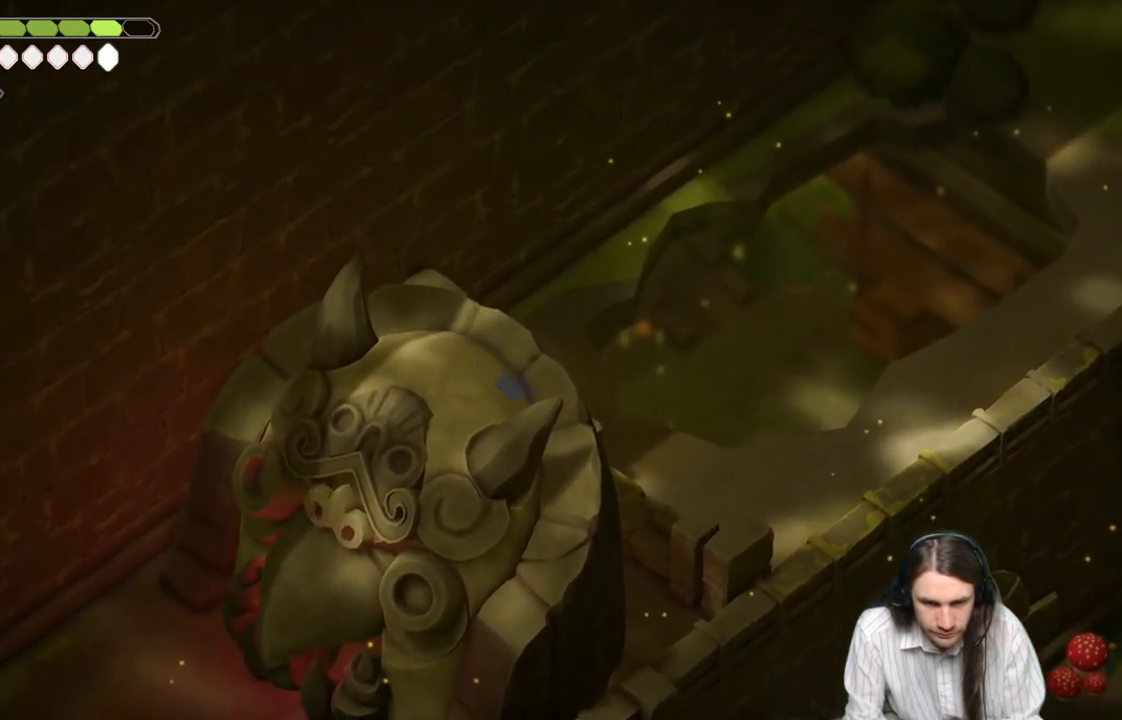
{"buttons": [], "left_stick": "down-right", "right_stick": "center", "events": []}
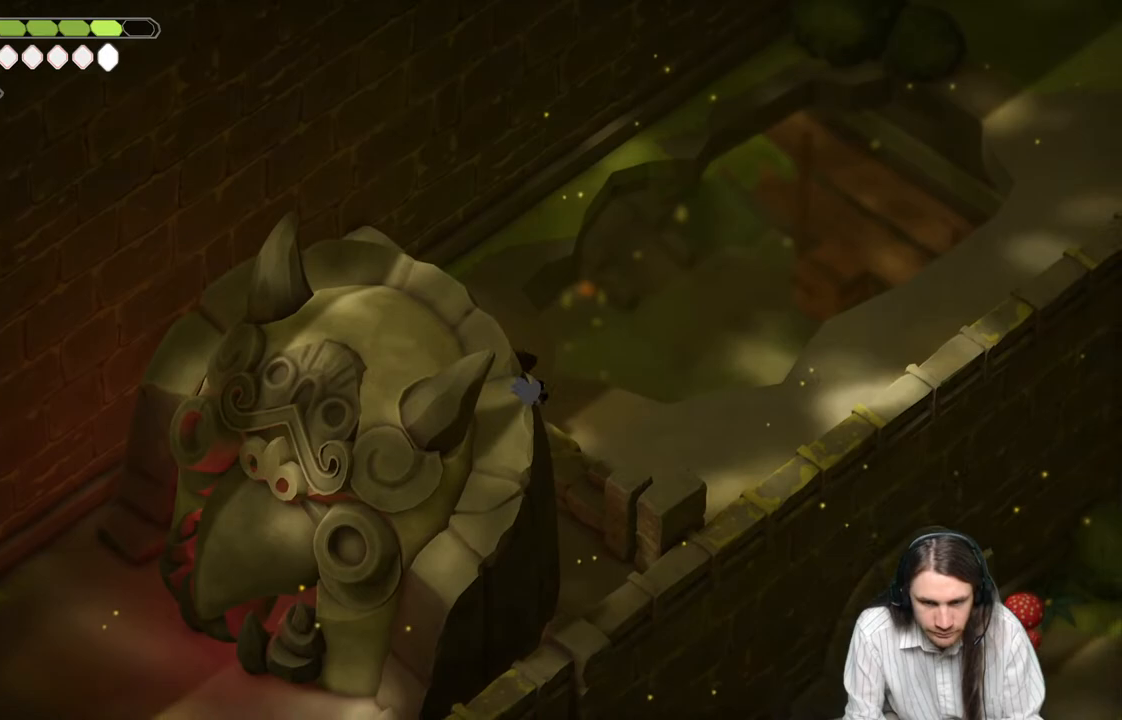
{"buttons": [], "left_stick": "down-right", "right_stick": "center", "events": [[33, "B", "down"], [167, "B", "up"]]}
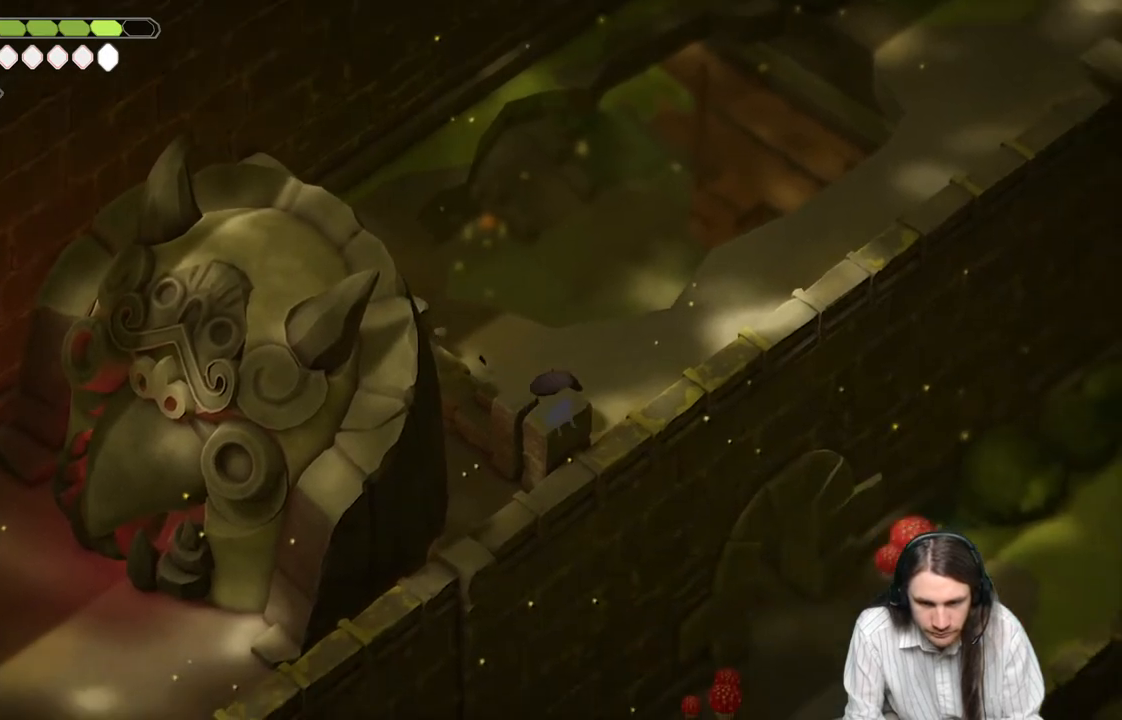
{"buttons": [], "left_stick": "center", "right_stick": "down", "events": [[33, "right_stick", "down-right"], [117, "left_stick", "center"], [467, "right_stick", "down"]]}
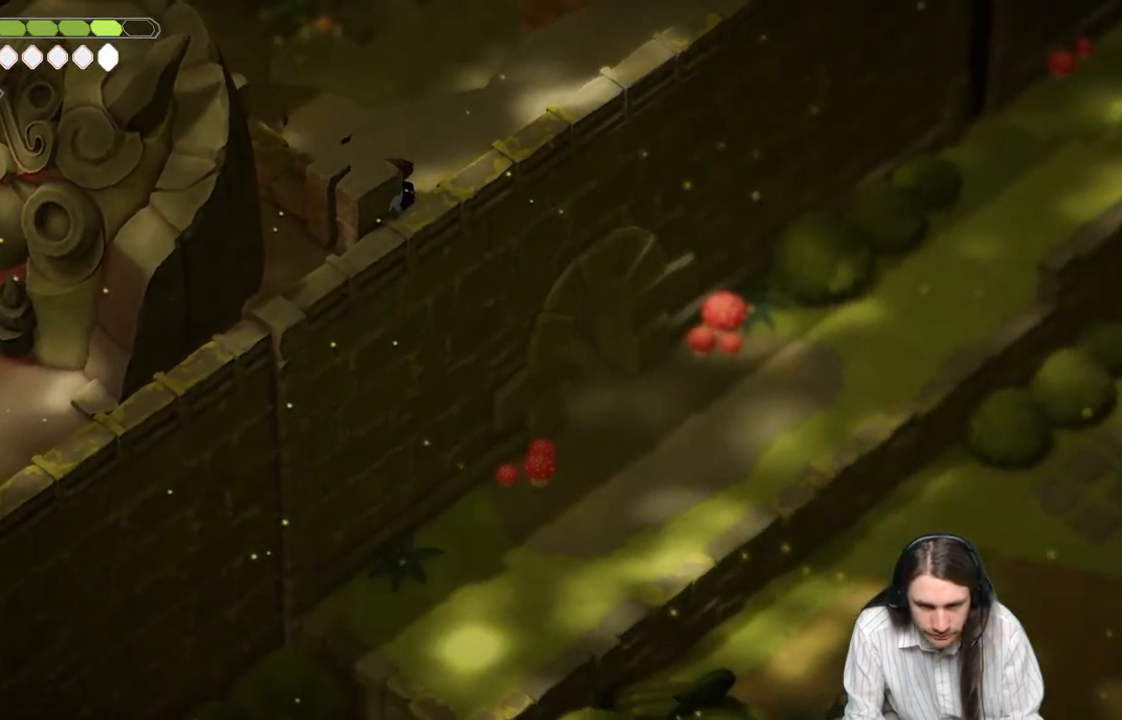
{"buttons": [], "left_stick": "center", "right_stick": "down-left", "events": [[250, "right_stick", "down-left"]]}
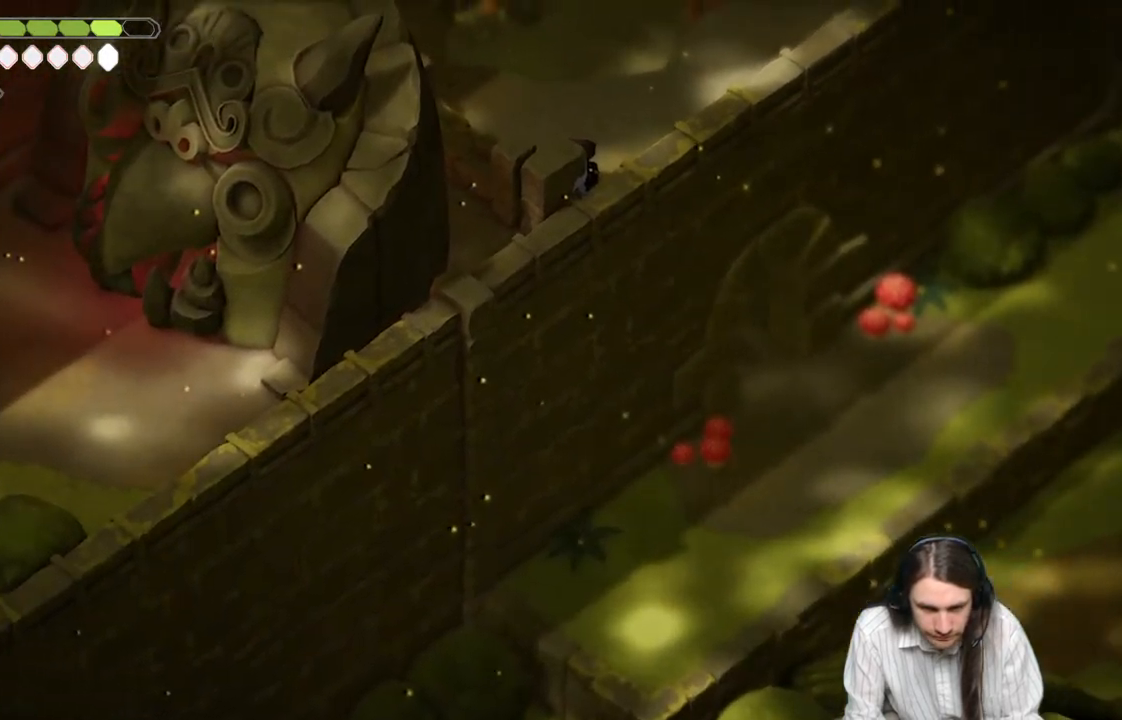
{"buttons": [], "left_stick": "center", "right_stick": "down-left", "events": []}
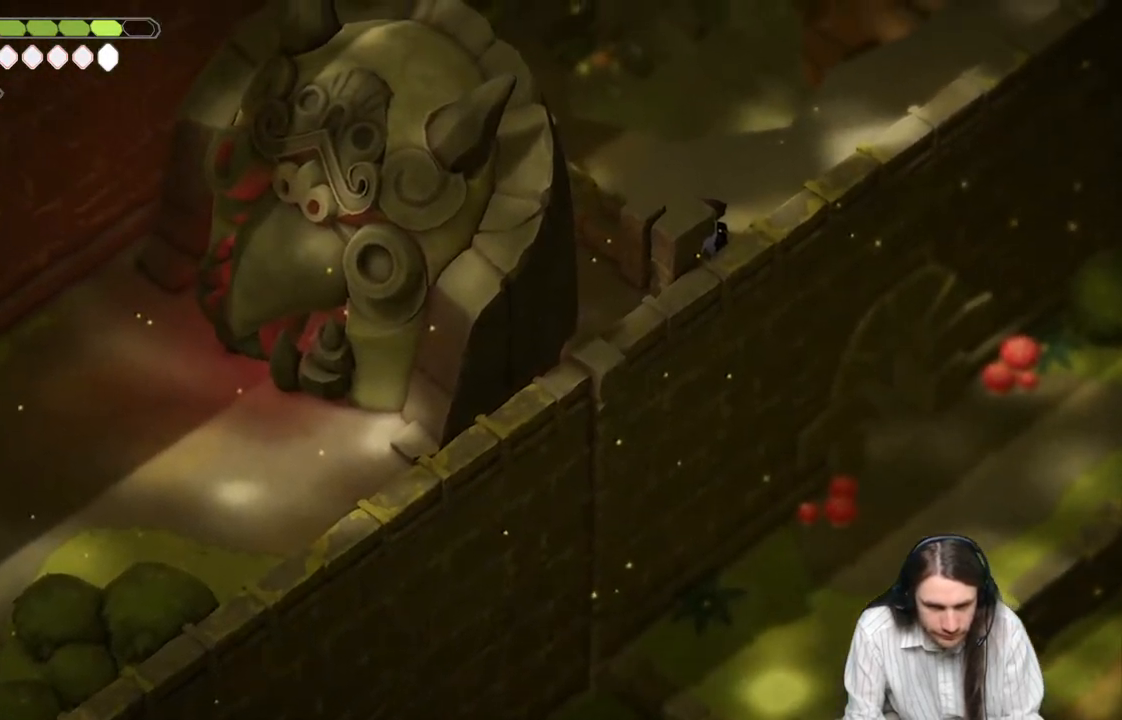
{"buttons": [], "left_stick": "up-right", "right_stick": "up-right", "events": [[33, "right_stick", "center"], [67, "left_stick", "up-right"], [83, "right_stick", "right"], [183, "right_stick", "up-right"], [317, "B", "down"], [483, "B", "up"]]}
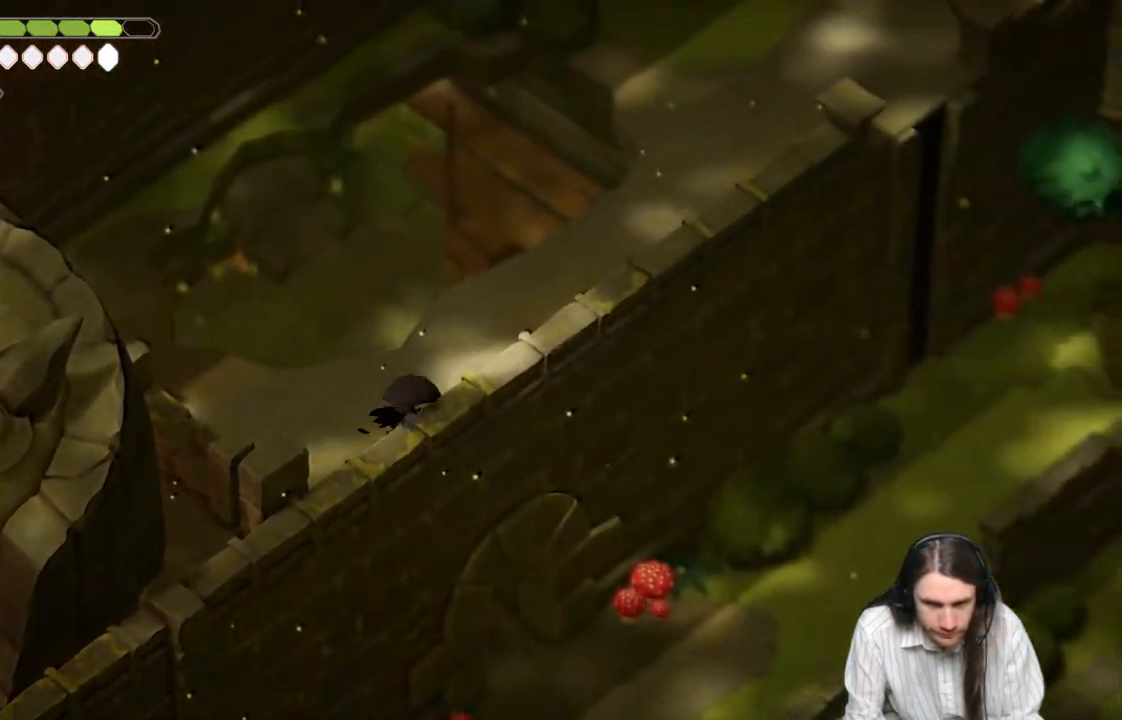
{"buttons": [], "left_stick": "up-right", "right_stick": "center", "events": [[233, "right_stick", "center"]]}
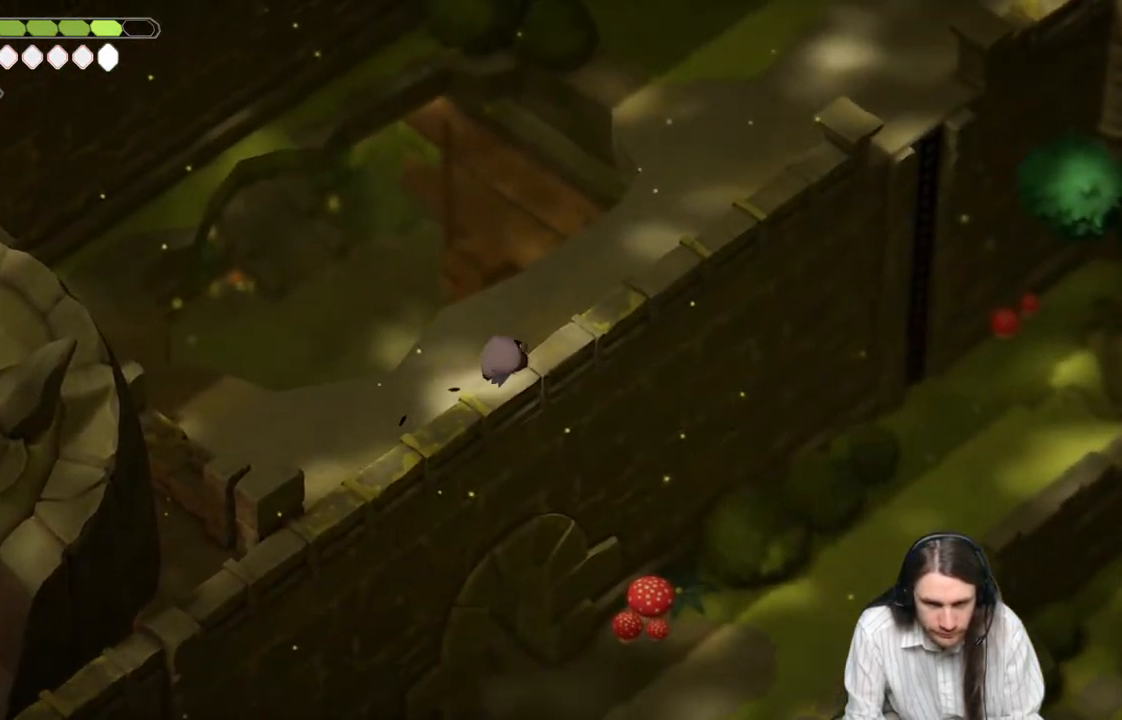
{"buttons": [], "left_stick": "center", "right_stick": "center", "events": [[383, "left_stick", "center"]]}
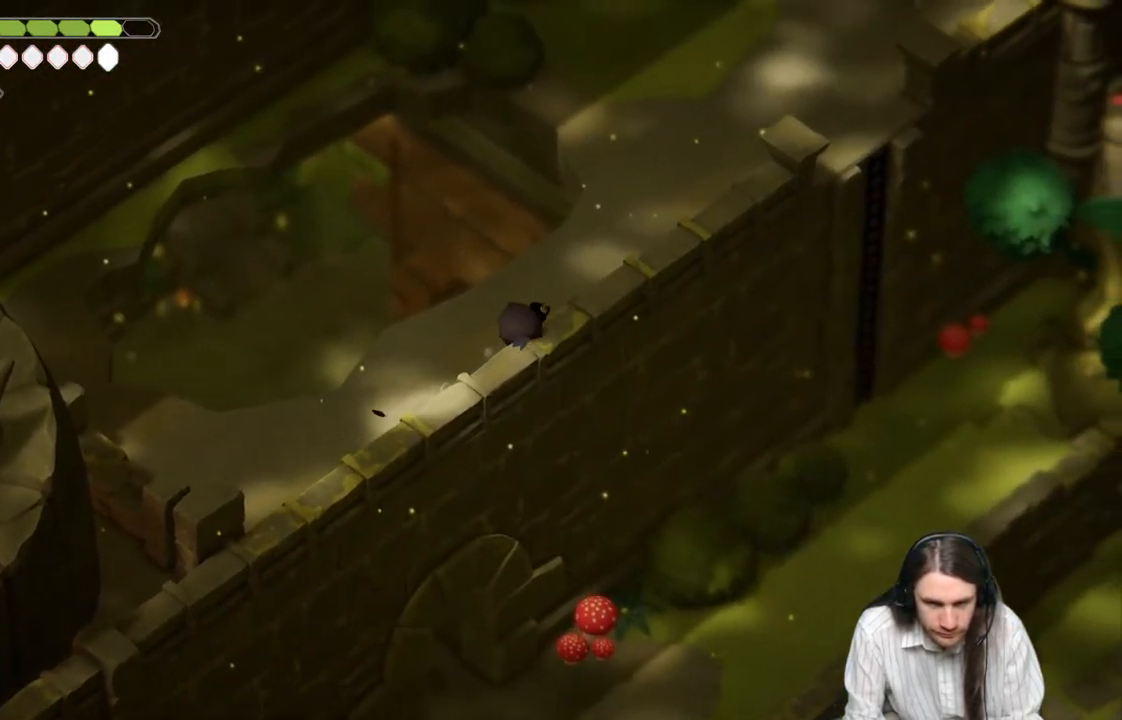
{"buttons": [], "left_stick": "center", "right_stick": "center", "events": []}
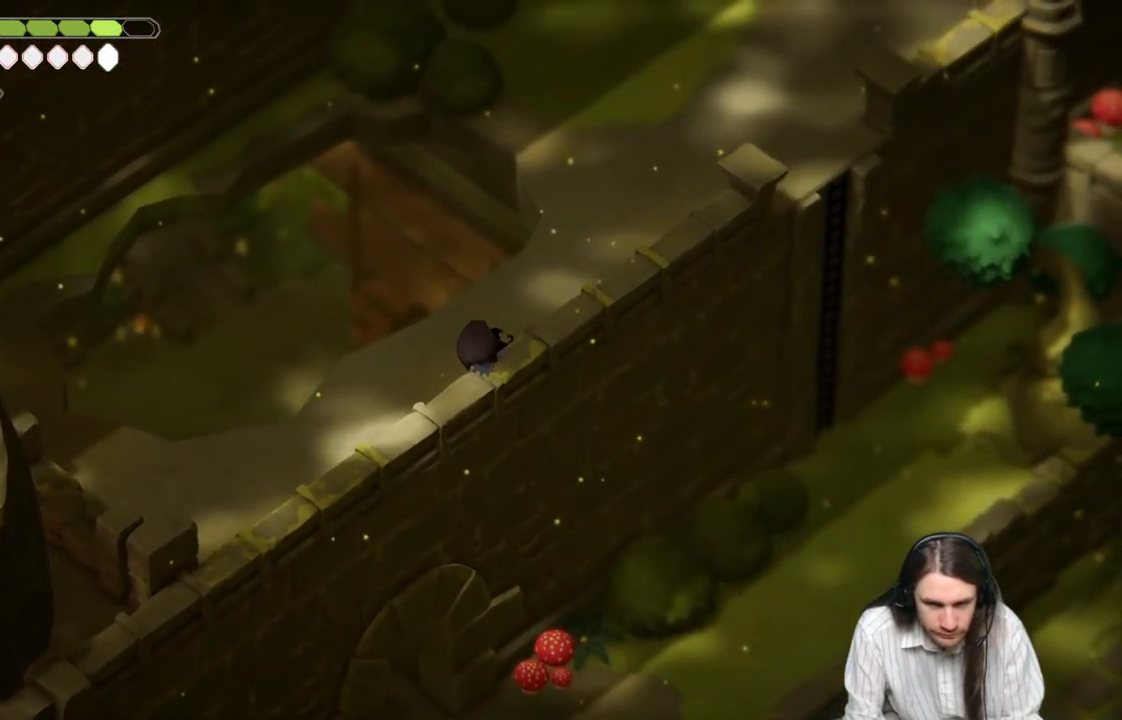
{"buttons": [], "left_stick": "right", "right_stick": "center", "events": [[400, "left_stick", "right"]]}
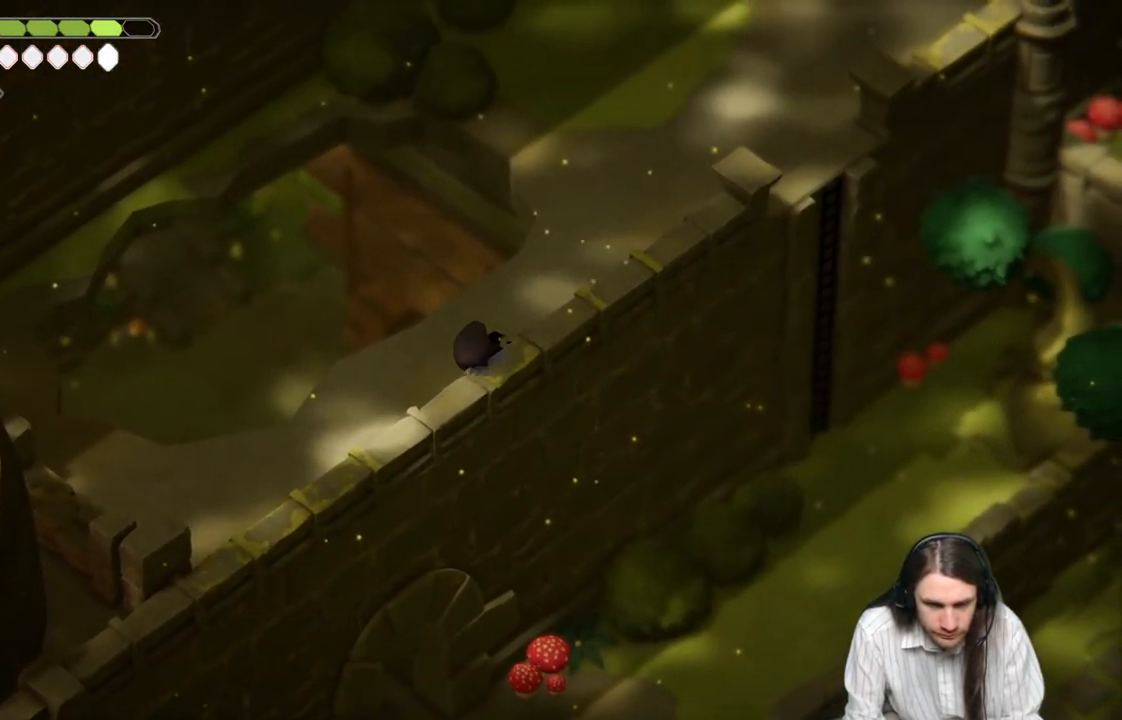
{"buttons": ["B"], "left_stick": "up-right", "right_stick": "up", "events": [[17, "right_stick", "up"], [33, "left_stick", "up-right"], [450, "B", "down"]]}
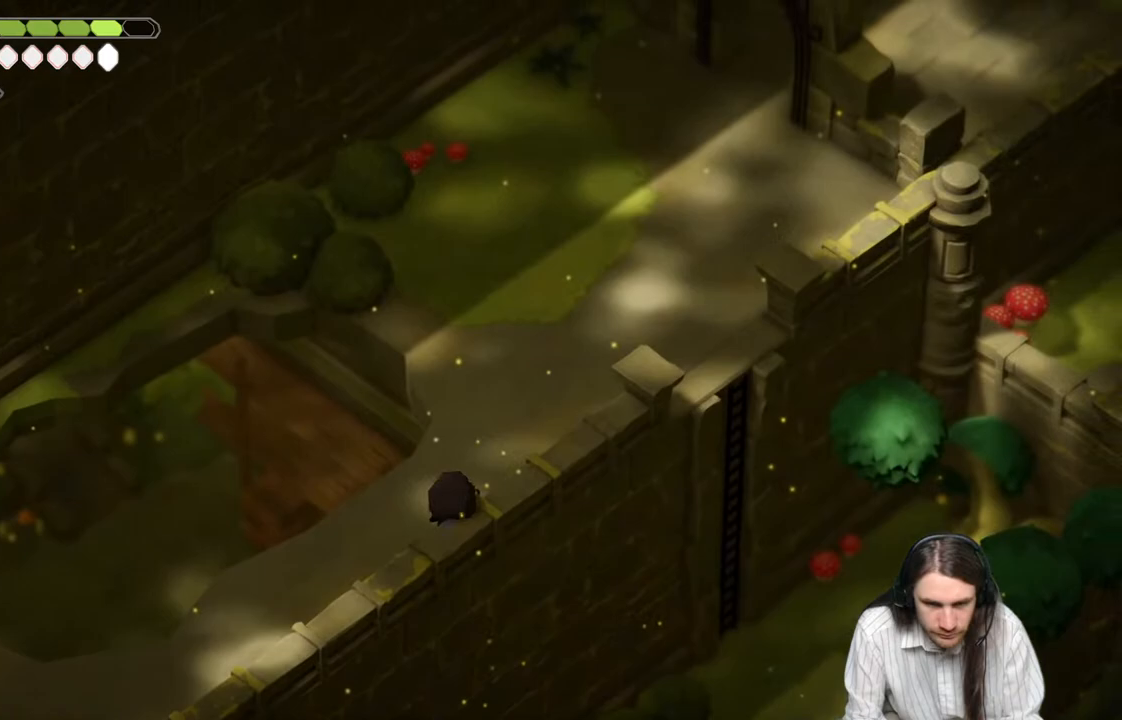
{"buttons": [], "left_stick": "up-right", "right_stick": "up", "events": [[117, "B", "up"]]}
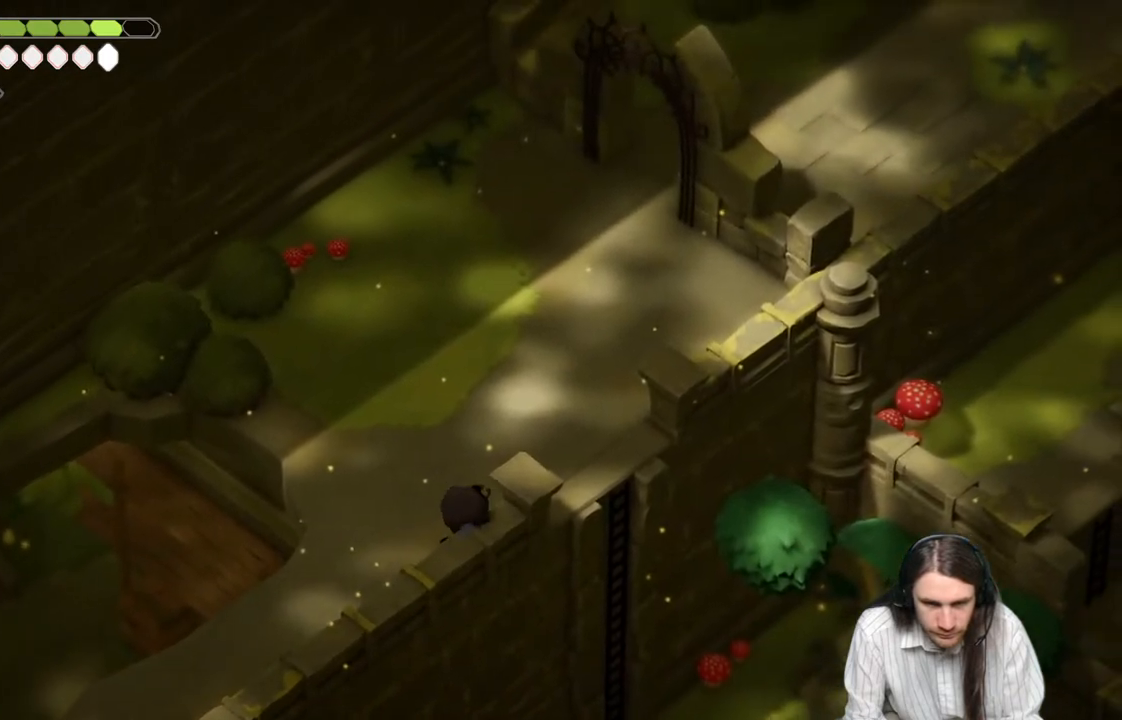
{"buttons": [], "left_stick": "right", "right_stick": "center", "events": [[117, "left_stick", "right"], [267, "right_stick", "center"]]}
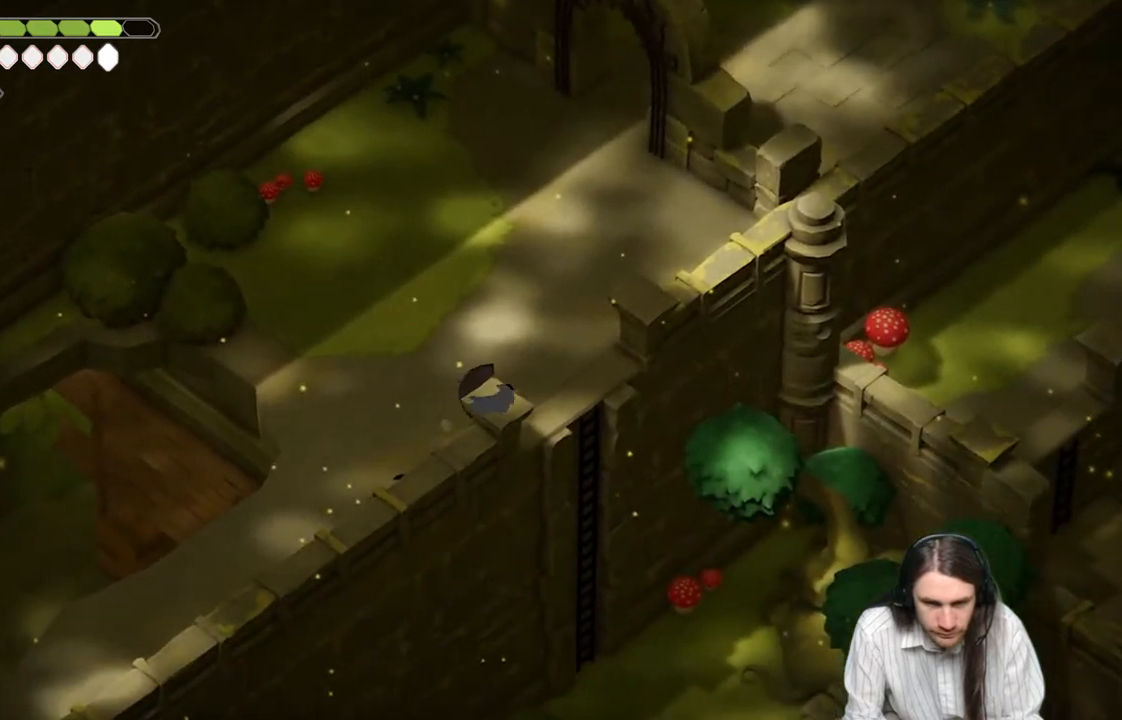
{"buttons": ["B"], "left_stick": "down", "right_stick": "center", "events": [[83, "left_stick", "down-right"], [367, "left_stick", "down"], [417, "B", "down"]]}
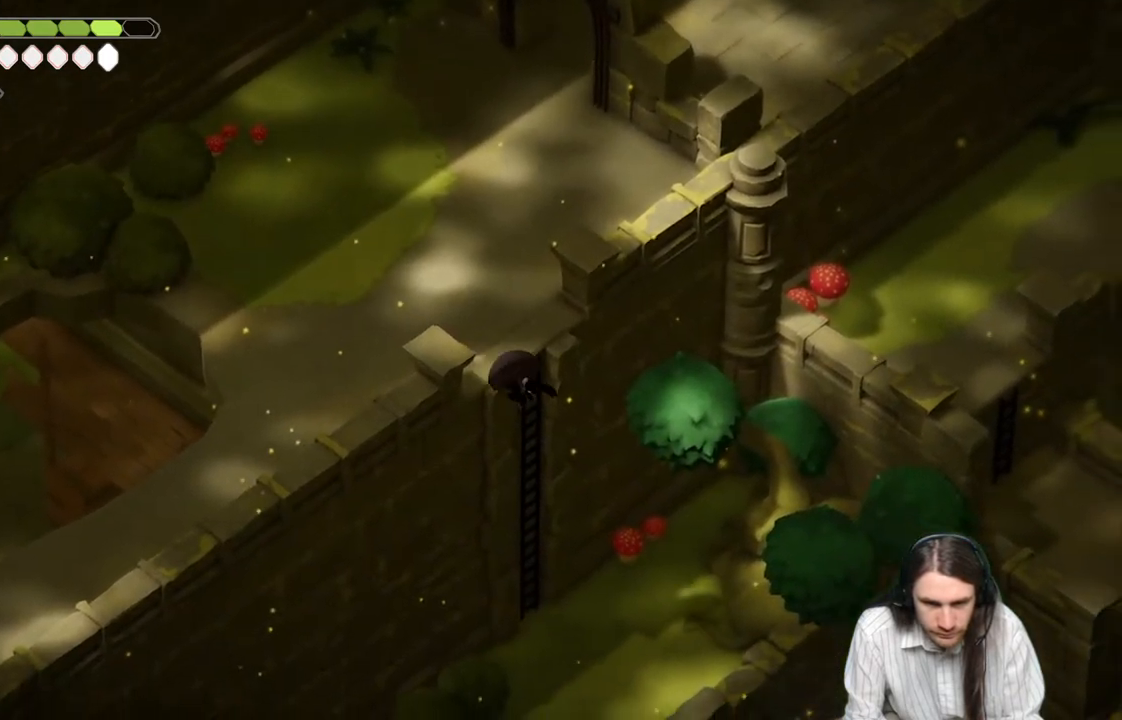
{"buttons": [], "left_stick": "down-left", "right_stick": "down-left", "events": [[100, "B", "up"], [117, "left_stick", "down-left"], [233, "right_stick", "down-left"]]}
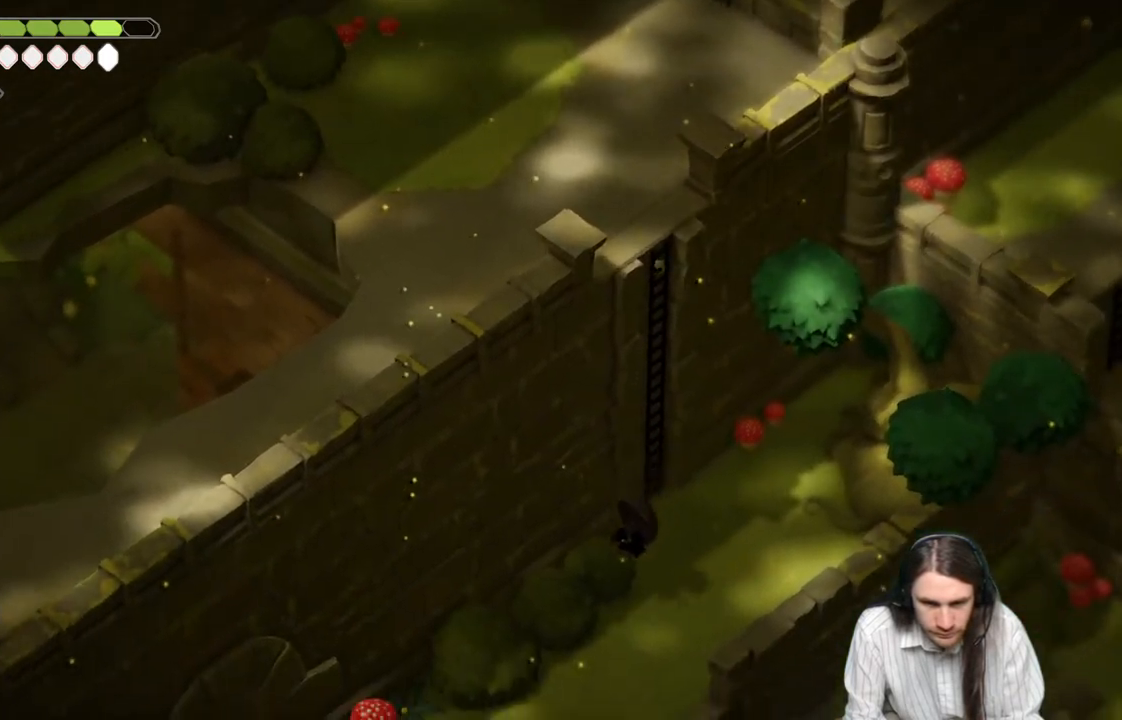
{"buttons": [], "left_stick": "down-left", "right_stick": "down-left", "events": []}
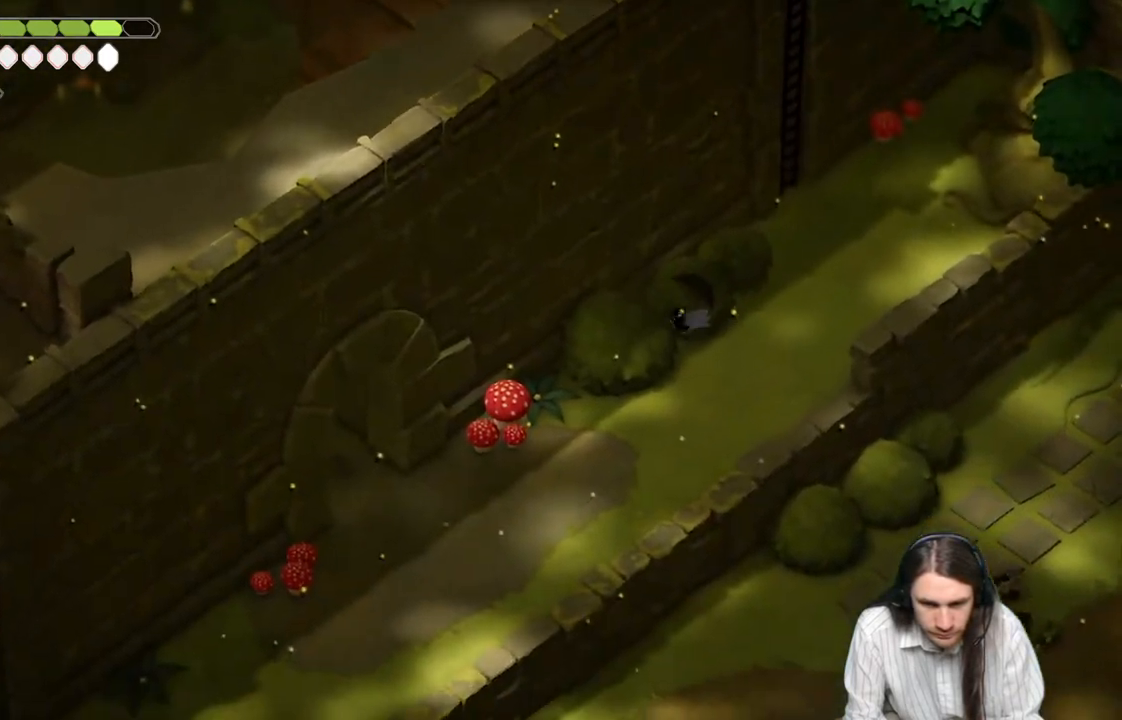
{"buttons": [], "left_stick": "down-left", "right_stick": "down-left", "events": []}
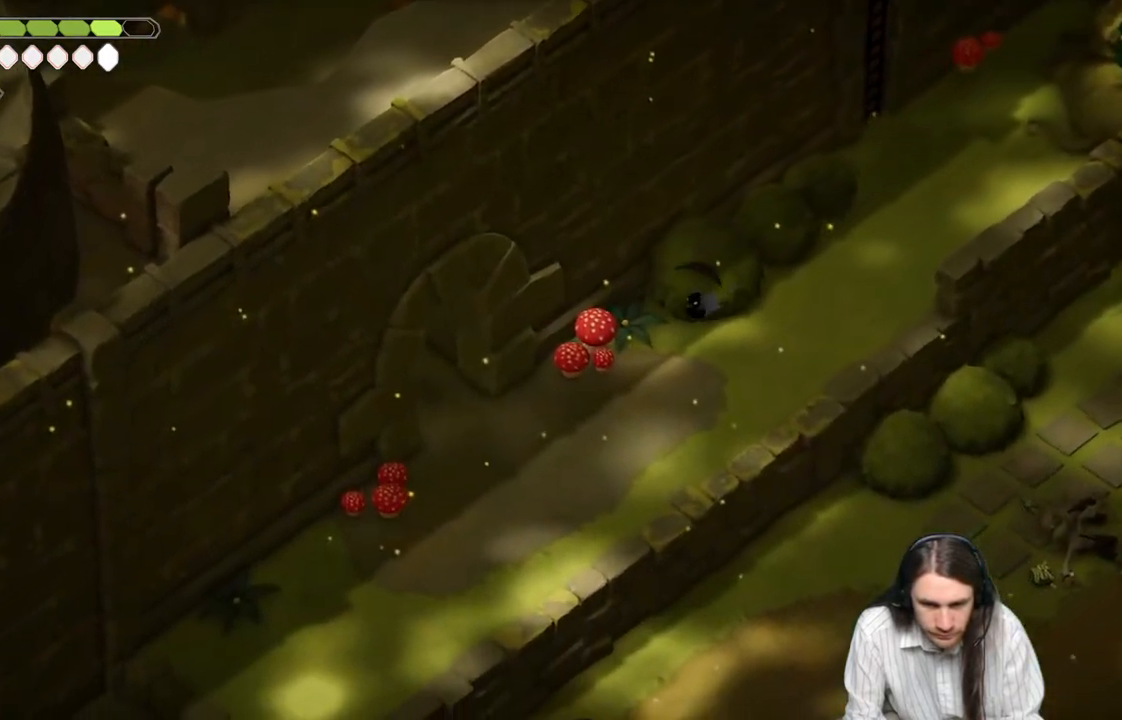
{"buttons": ["B"], "left_stick": "down-left", "right_stick": "down-left", "events": [[450, "B", "down"]]}
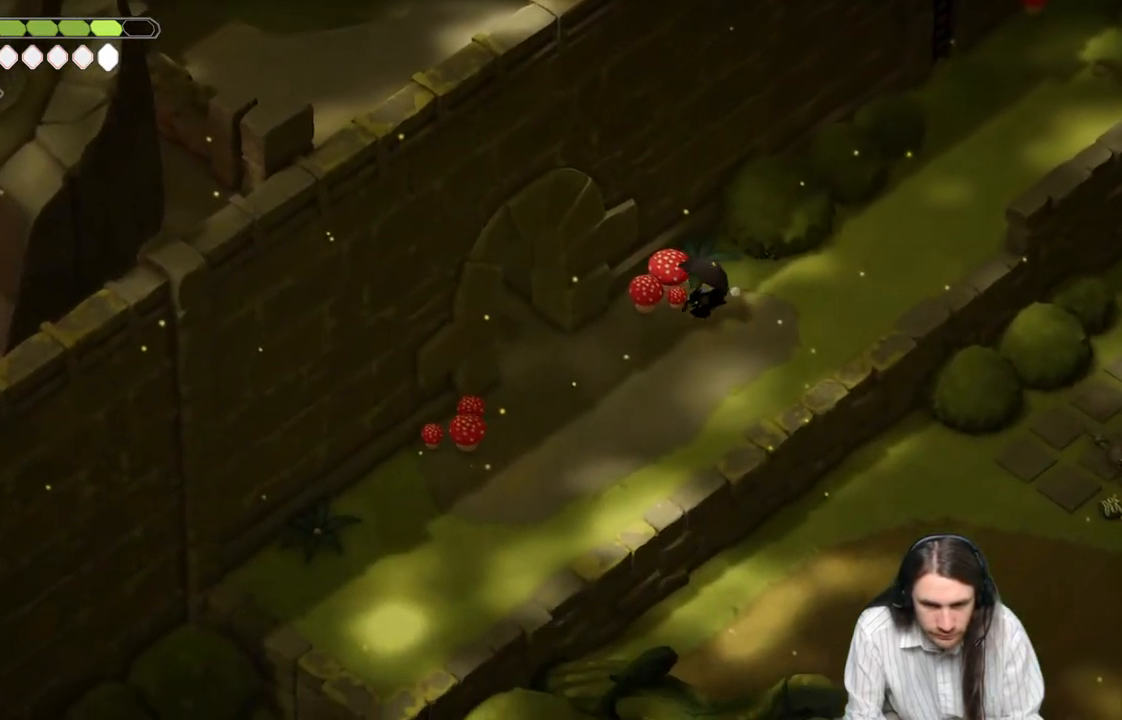
{"buttons": [], "left_stick": "down-left", "right_stick": "down-left", "events": [[150, "B", "up"]]}
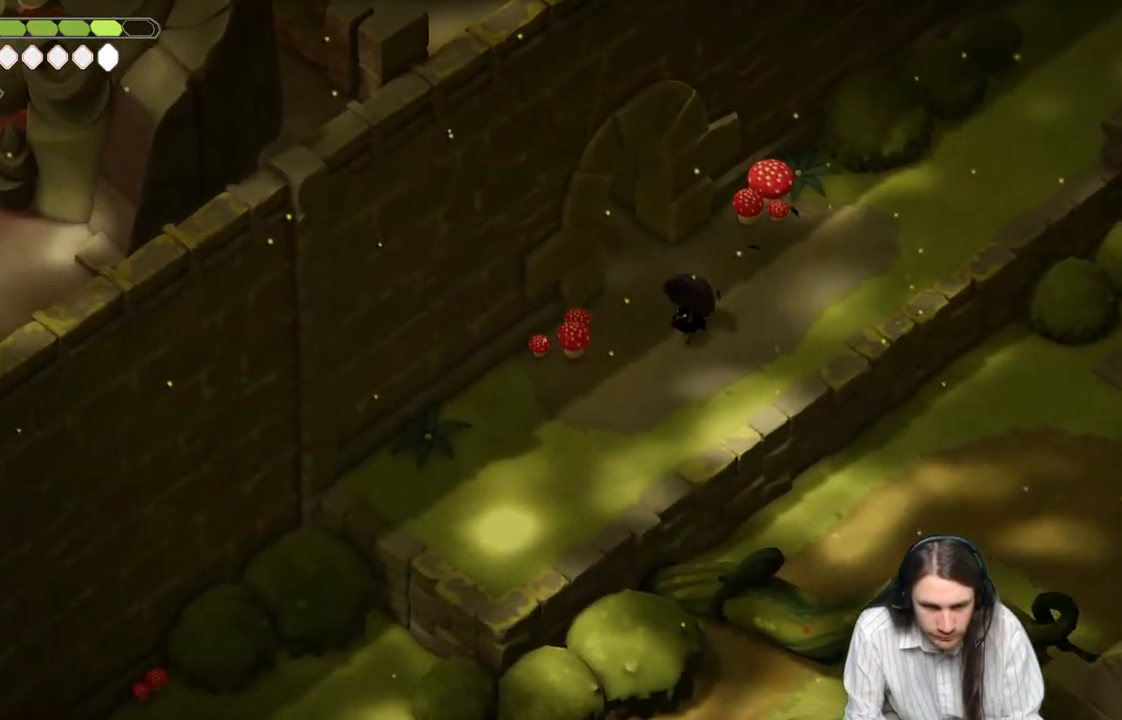
{"buttons": [], "left_stick": "down-left", "right_stick": "down-left", "events": []}
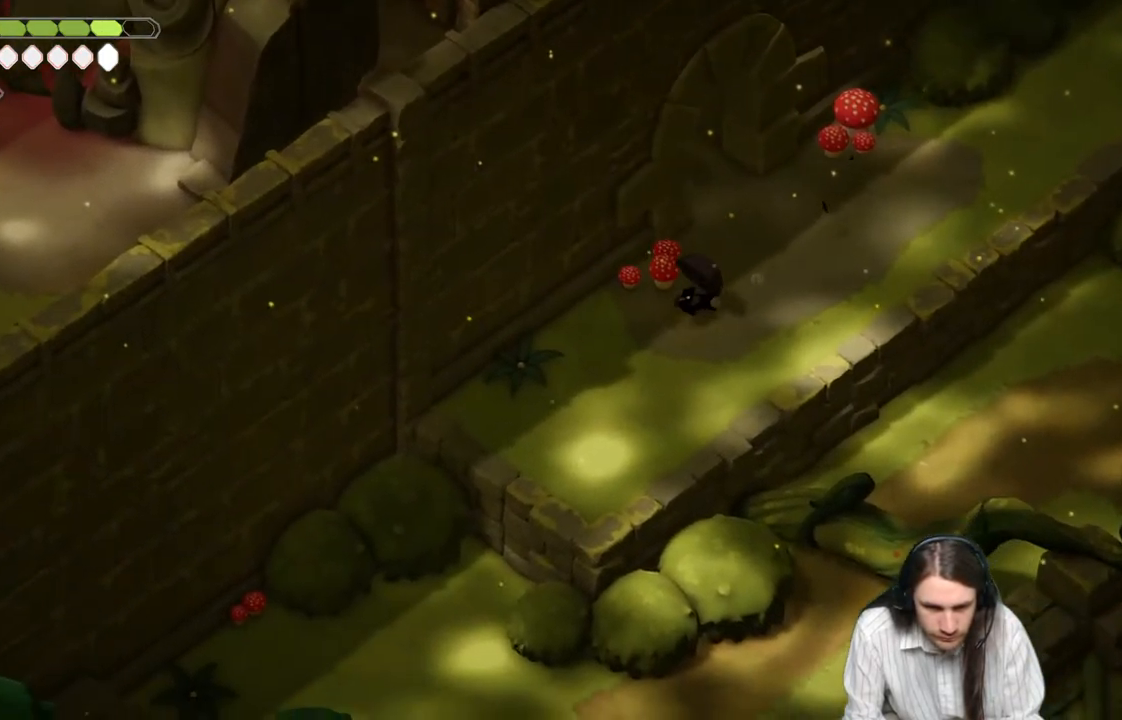
{"buttons": [], "left_stick": "down-left", "right_stick": "down-left", "events": []}
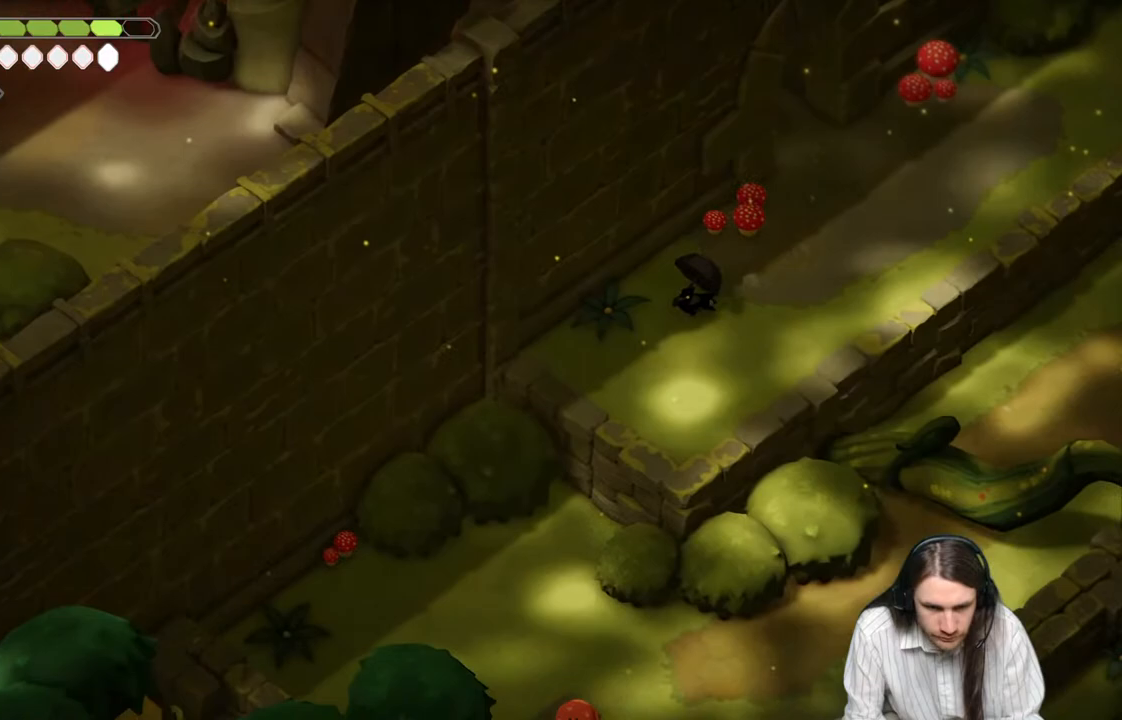
{"buttons": [], "left_stick": "center", "right_stick": "down-left", "events": [[183, "left_stick", "center"]]}
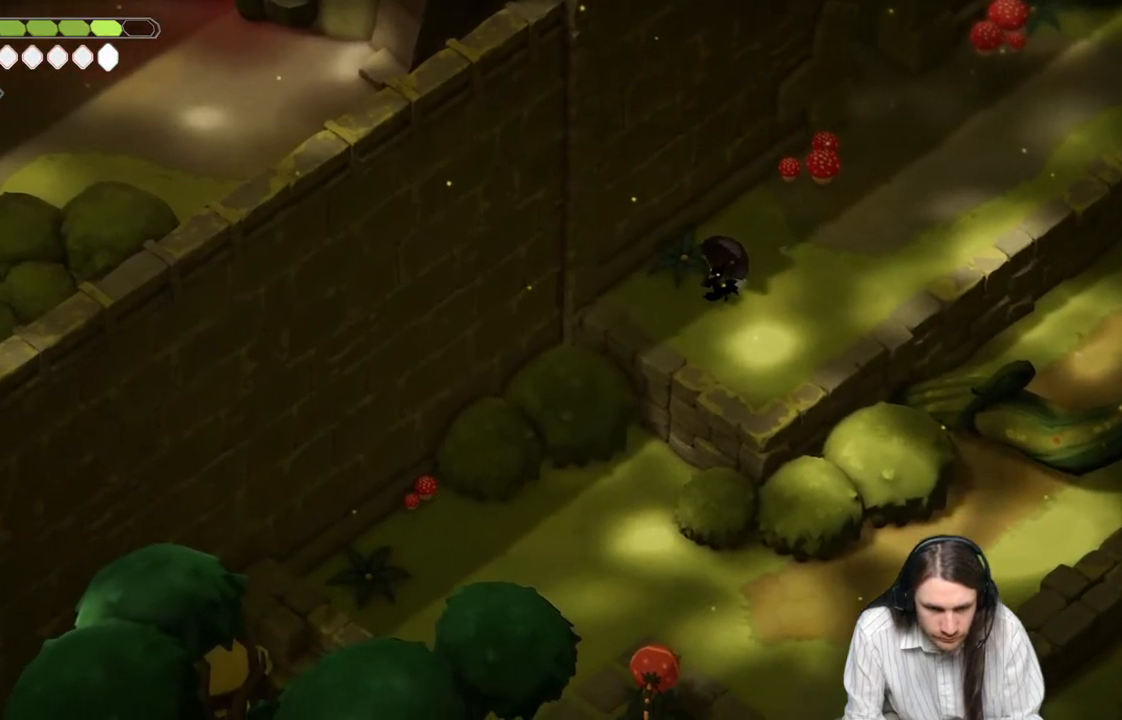
{"buttons": [], "left_stick": "center", "right_stick": "down-left", "events": []}
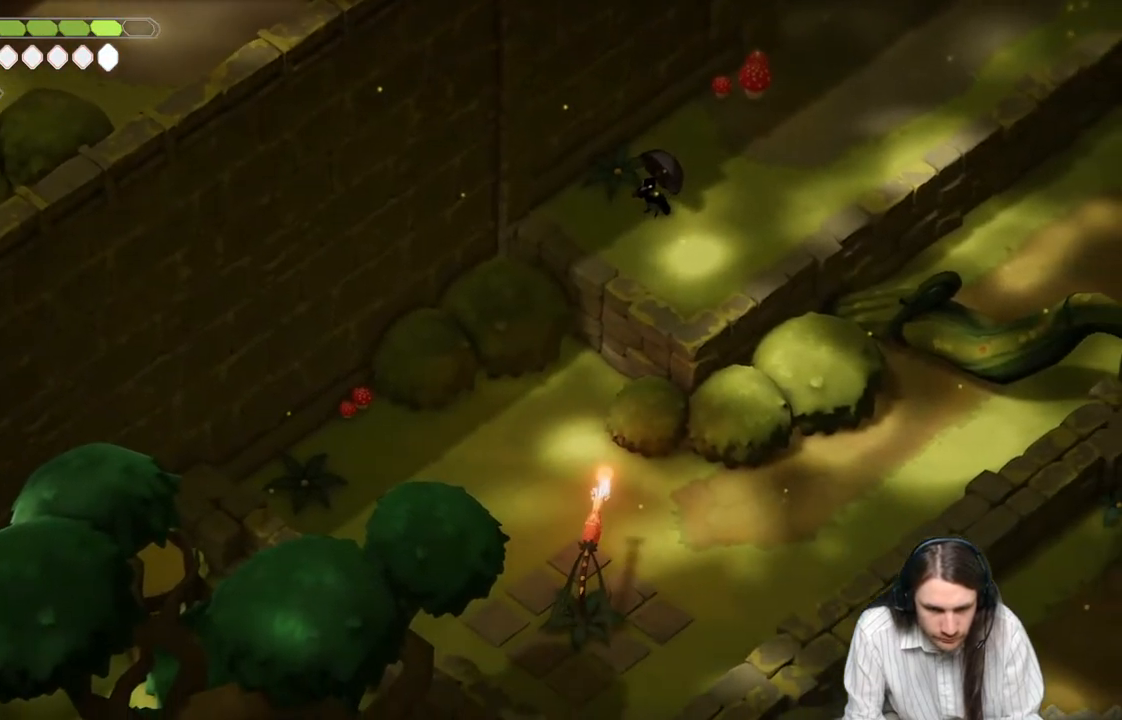
{"buttons": [], "left_stick": "center", "right_stick": "center", "events": [[217, "right_stick", "center"]]}
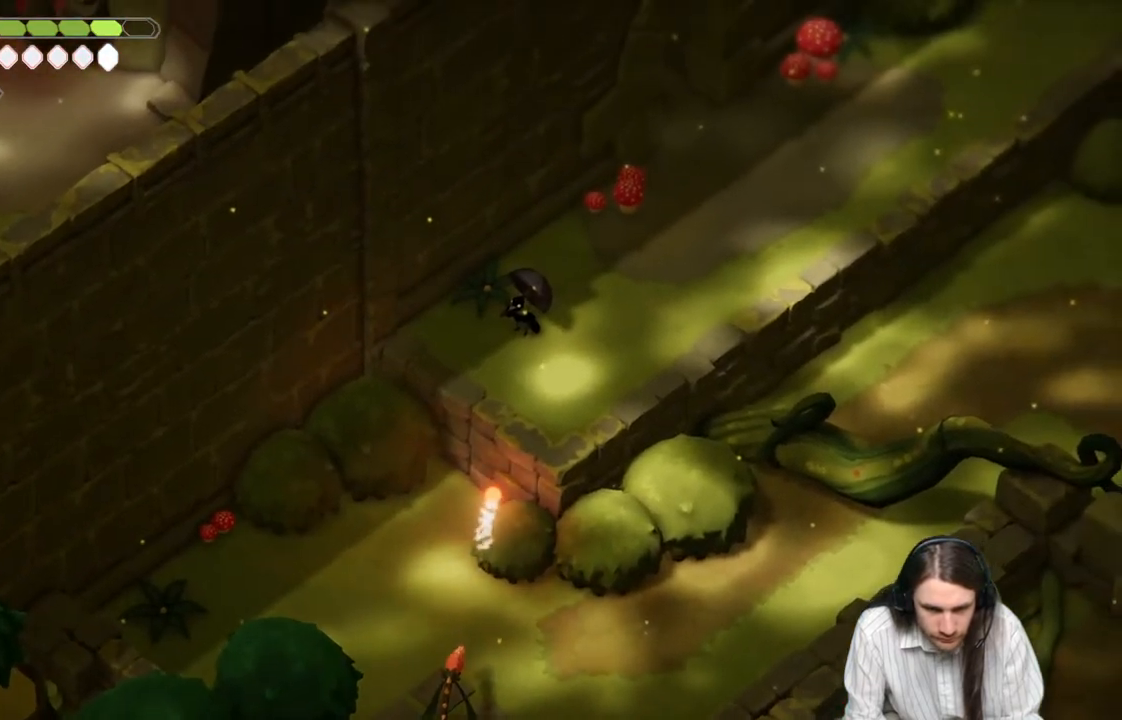
{"buttons": [], "left_stick": "down", "right_stick": "center", "events": [[217, "left_stick", "down"]]}
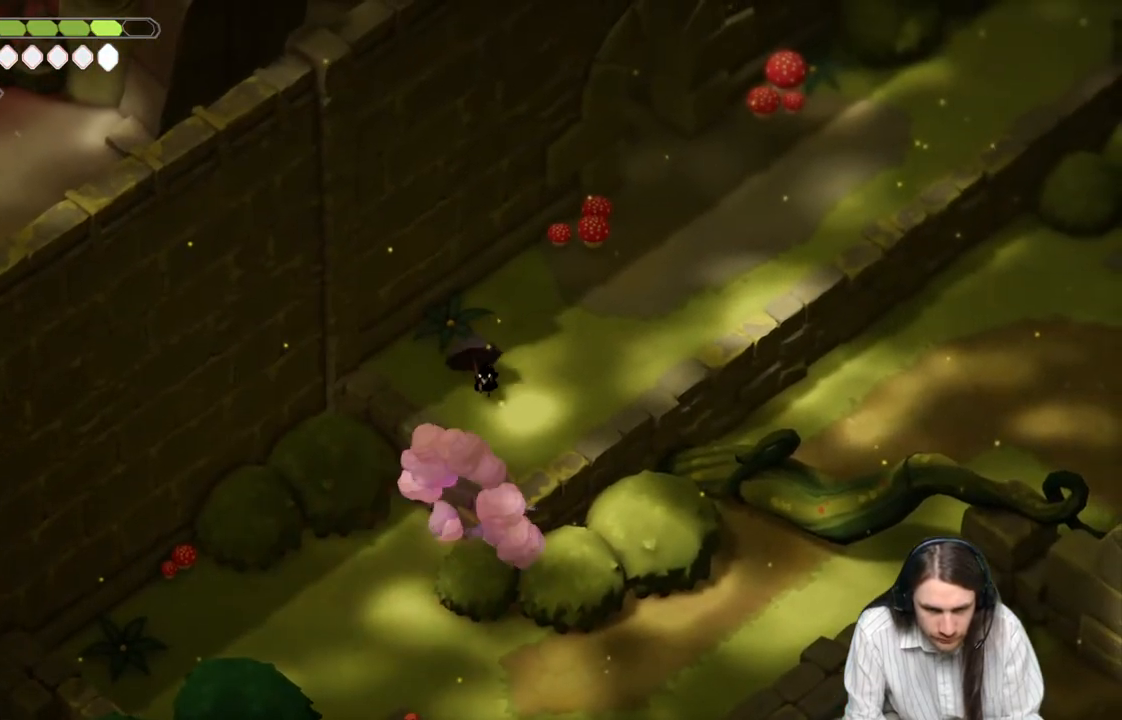
{"buttons": [], "left_stick": "center", "right_stick": "down-left", "events": [[117, "left_stick", "center"], [300, "right_stick", "down-left"]]}
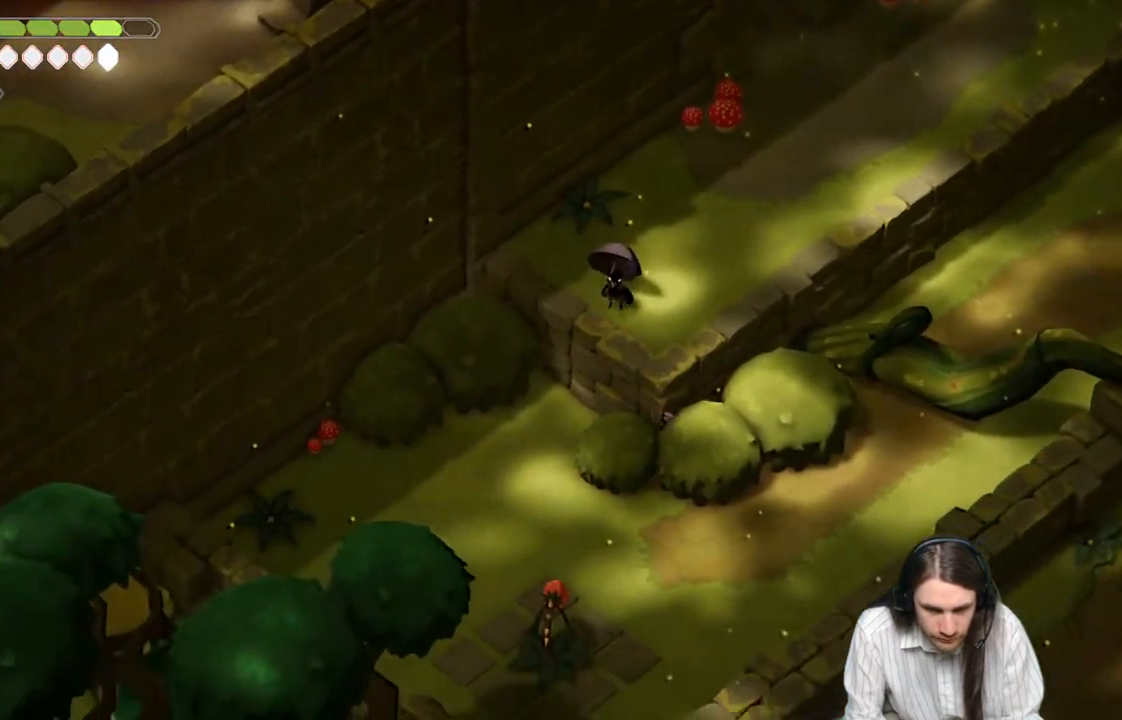
{"buttons": [], "left_stick": "center", "right_stick": "down-left", "events": []}